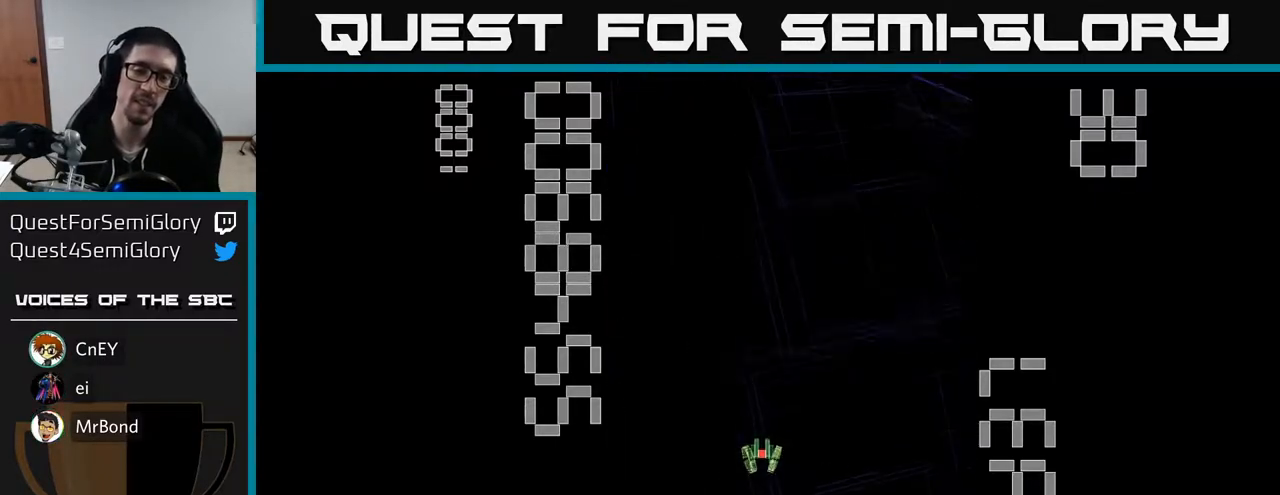
Gameplay with a controller (Xbox layout); each line is a JSON object with the inputs held at the frame after it. "events" lists button and stick changes between this image and that frame as [ms after this image, input, new state], when the widget could be followed in between. Not read: L3 R3 right_stick.
{"buttons": ["R2", "DPAD_DOWN"], "left_stick": "center", "events": [[150, "R2", "down"], [267, "DPAD_DOWN", "down"]]}
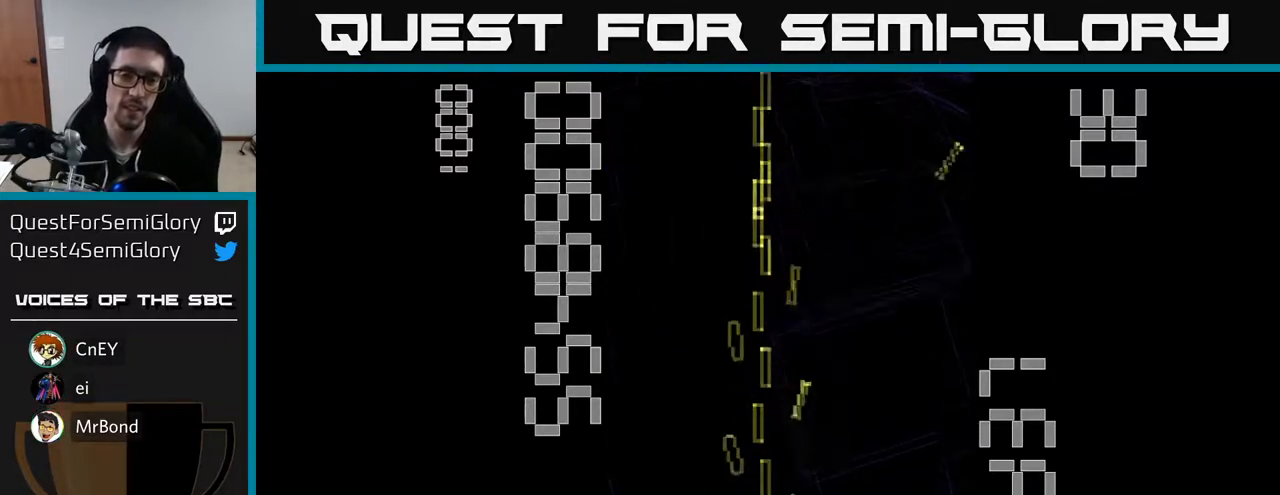
{"buttons": ["R2", "DPAD_LEFT"], "left_stick": "center", "events": [[33, "DPAD_RIGHT", "down"], [333, "DPAD_RIGHT", "up"], [350, "DPAD_DOWN", "up"], [417, "DPAD_LEFT", "down"]]}
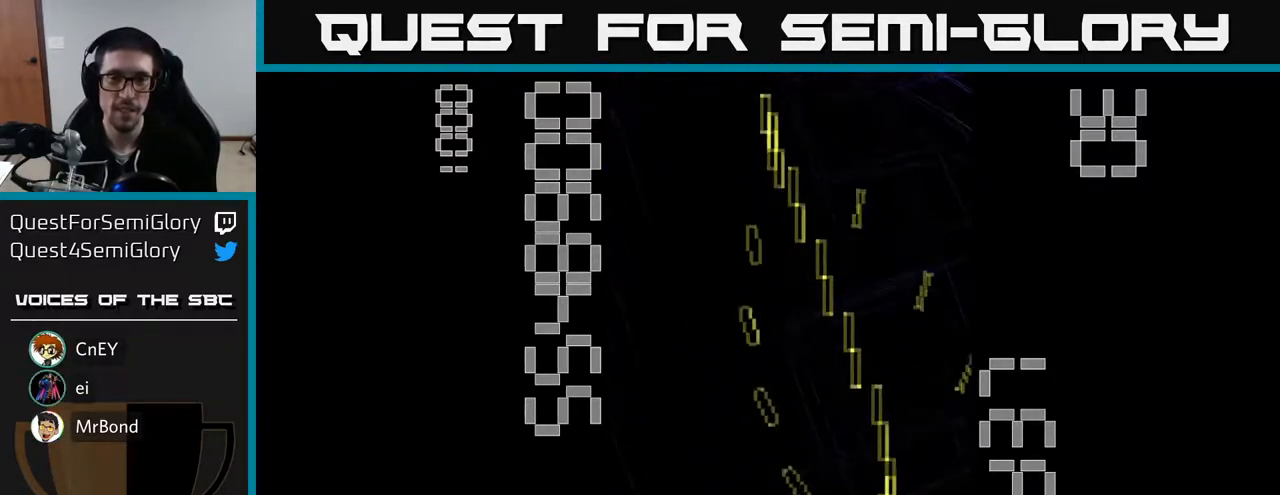
{"buttons": ["R2", "DPAD_RIGHT"], "left_stick": "center", "events": [[250, "DPAD_LEFT", "up"], [350, "DPAD_RIGHT", "down"]]}
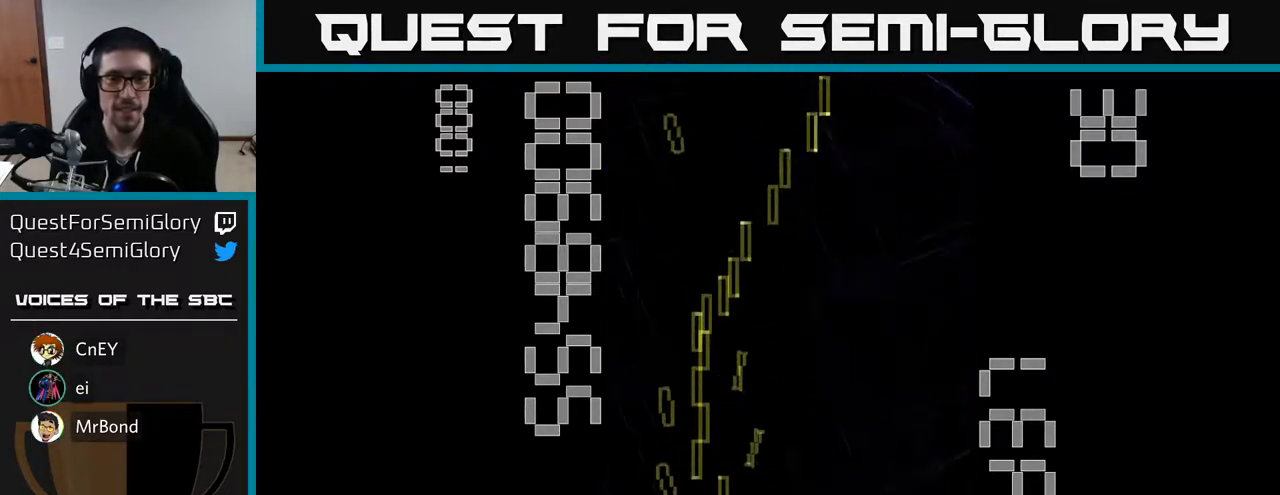
{"buttons": ["R2", "DPAD_UP"], "left_stick": "center", "events": [[150, "DPAD_RIGHT", "up"], [217, "DPAD_LEFT", "down"], [467, "DPAD_UP", "down"], [483, "DPAD_LEFT", "up"]]}
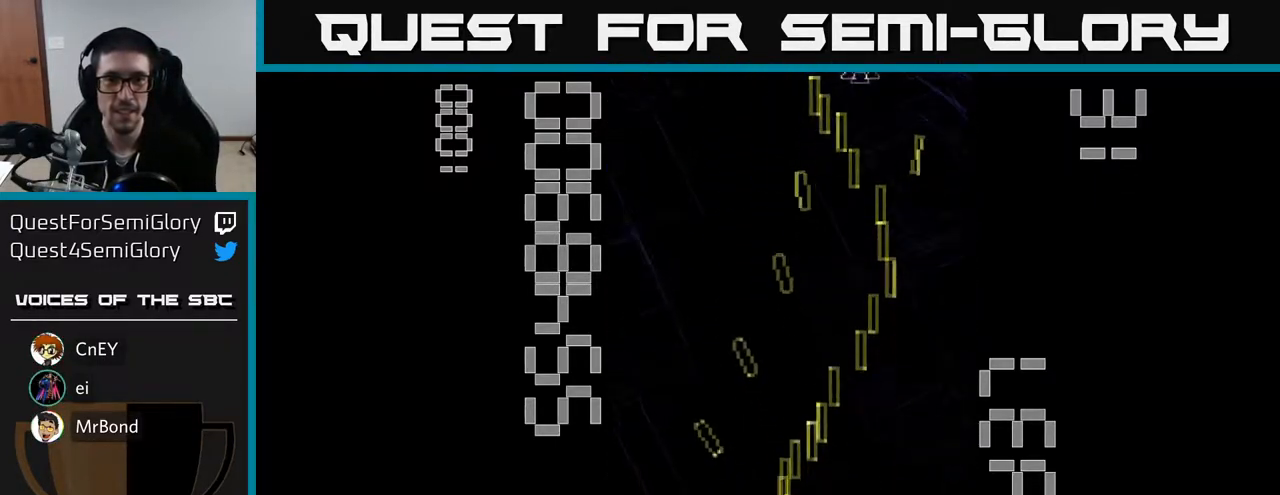
{"buttons": ["R2", "DPAD_LEFT"], "left_stick": "center", "events": [[33, "DPAD_RIGHT", "down"], [50, "DPAD_UP", "up"], [317, "DPAD_RIGHT", "up"], [383, "DPAD_LEFT", "down"]]}
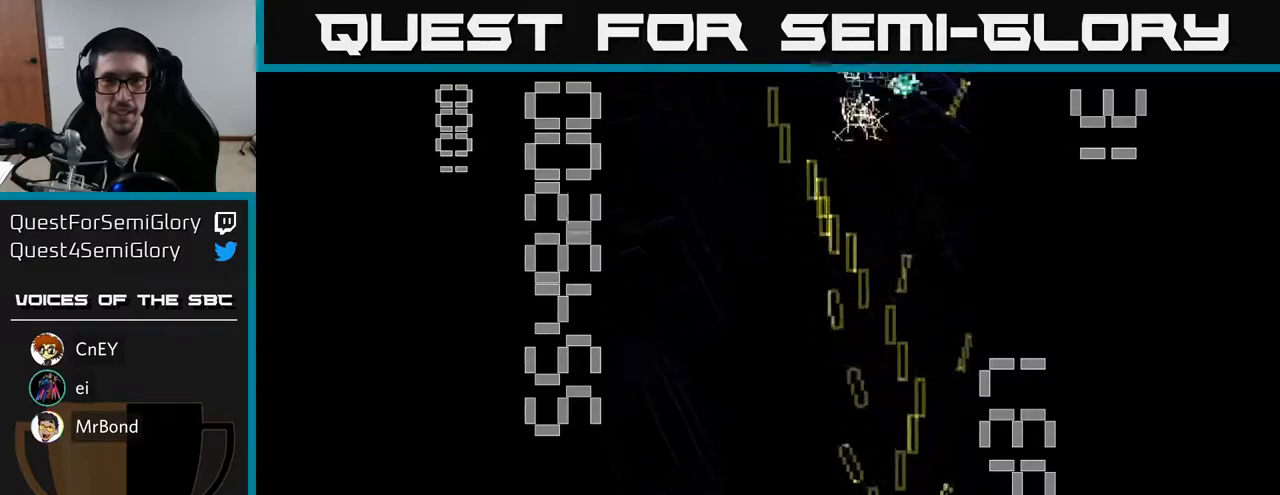
{"buttons": ["R2", "DPAD_LEFT"], "left_stick": "center", "events": [[17, "DPAD_UP", "down"], [100, "DPAD_LEFT", "up"], [117, "DPAD_UP", "up"], [133, "DPAD_RIGHT", "down"], [300, "DPAD_RIGHT", "up"], [333, "DPAD_LEFT", "down"]]}
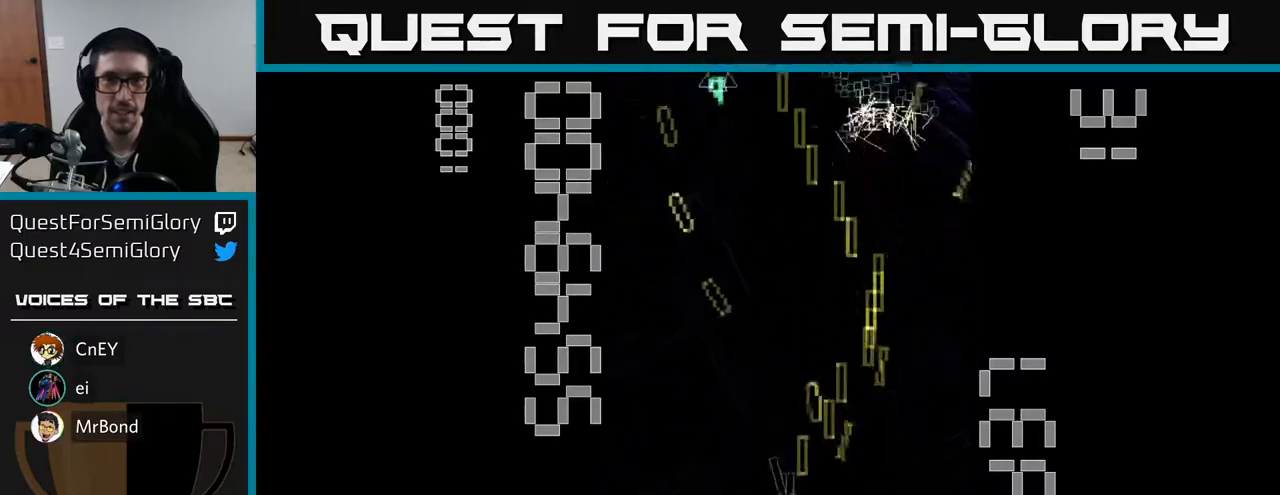
{"buttons": ["R2", "DPAD_LEFT"], "left_stick": "center", "events": [[150, "DPAD_LEFT", "up"], [183, "DPAD_RIGHT", "down"], [400, "DPAD_RIGHT", "up"], [467, "DPAD_LEFT", "down"]]}
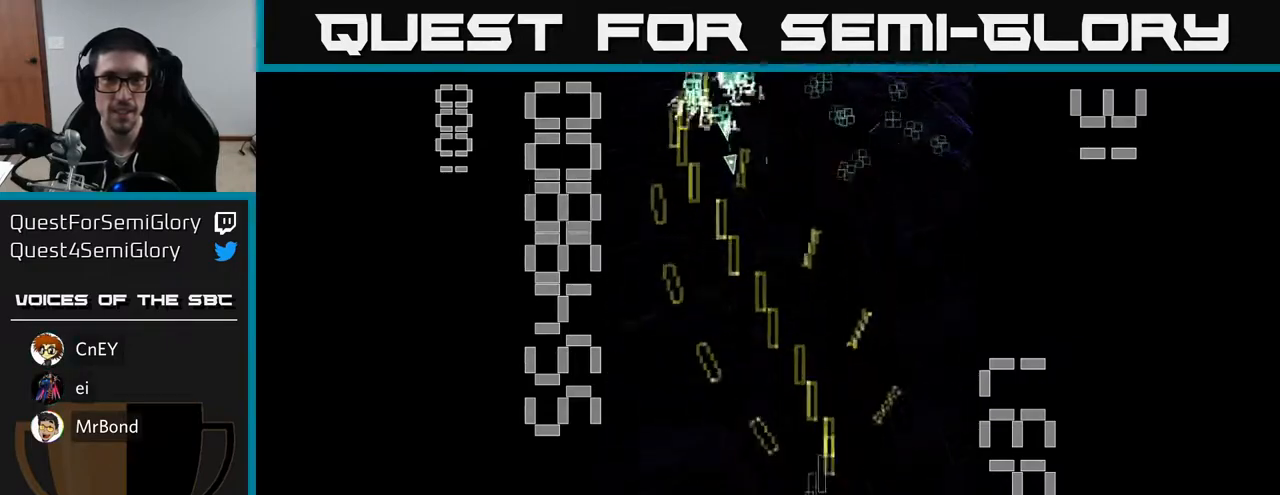
{"buttons": ["R2", "DPAD_DOWN", "DPAD_RIGHT"], "left_stick": "center", "events": [[217, "DPAD_LEFT", "up"], [233, "DPAD_DOWN", "down"], [267, "DPAD_RIGHT", "down"], [283, "DPAD_DOWN", "up"], [467, "DPAD_DOWN", "down"]]}
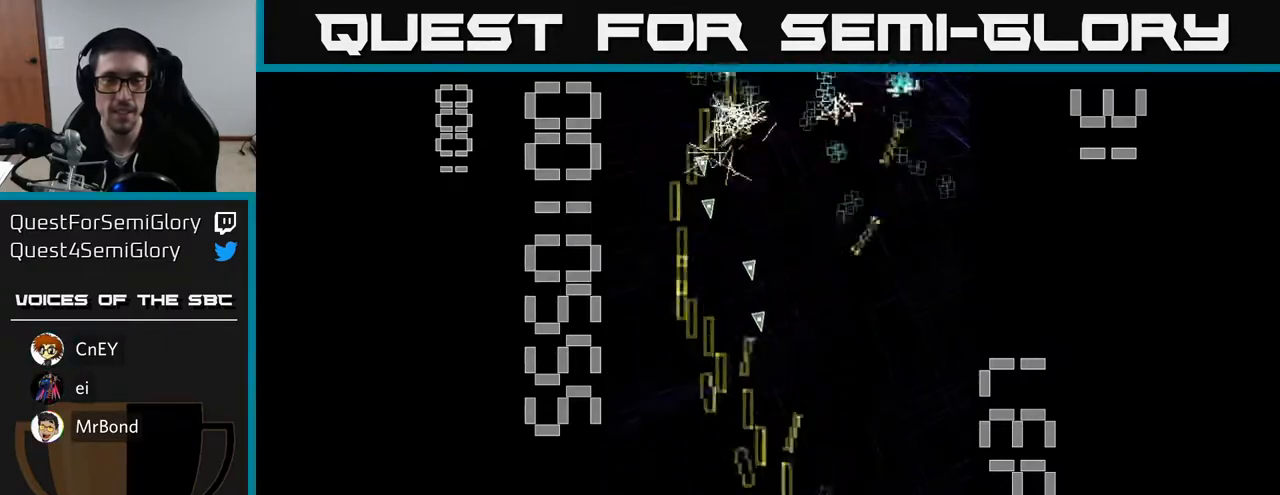
{"buttons": ["R2", "DPAD_UP", "DPAD_LEFT"], "left_stick": "center", "events": [[33, "DPAD_RIGHT", "up"], [117, "DPAD_LEFT", "down"], [167, "DPAD_DOWN", "up"], [267, "DPAD_UP", "down"], [300, "DPAD_LEFT", "up"], [383, "DPAD_LEFT", "down"]]}
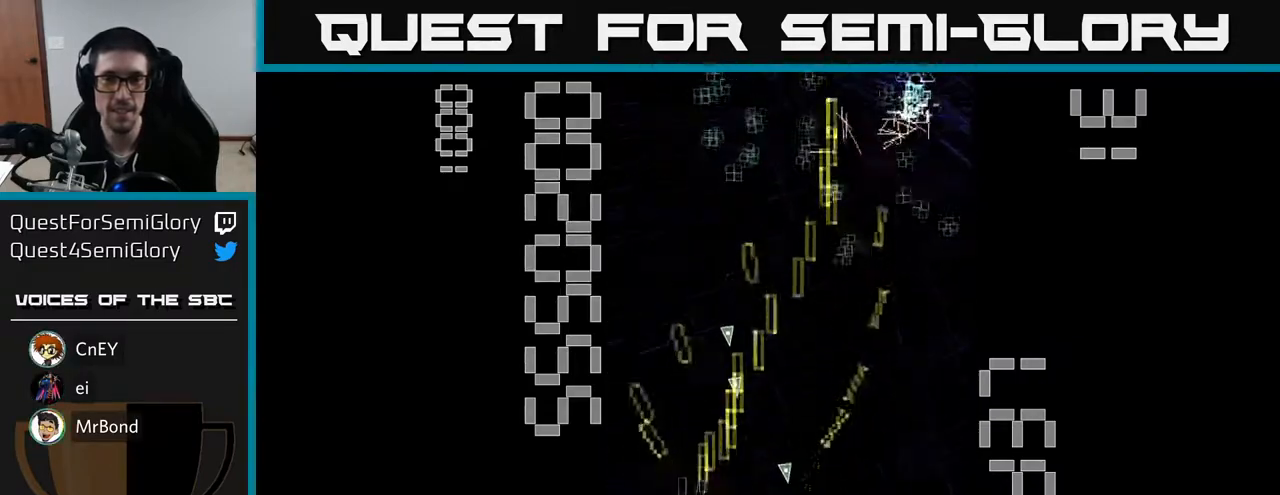
{"buttons": ["R2", "DPAD_RIGHT"], "left_stick": "center", "events": [[133, "DPAD_LEFT", "up"], [200, "DPAD_RIGHT", "down"], [217, "DPAD_UP", "up"]]}
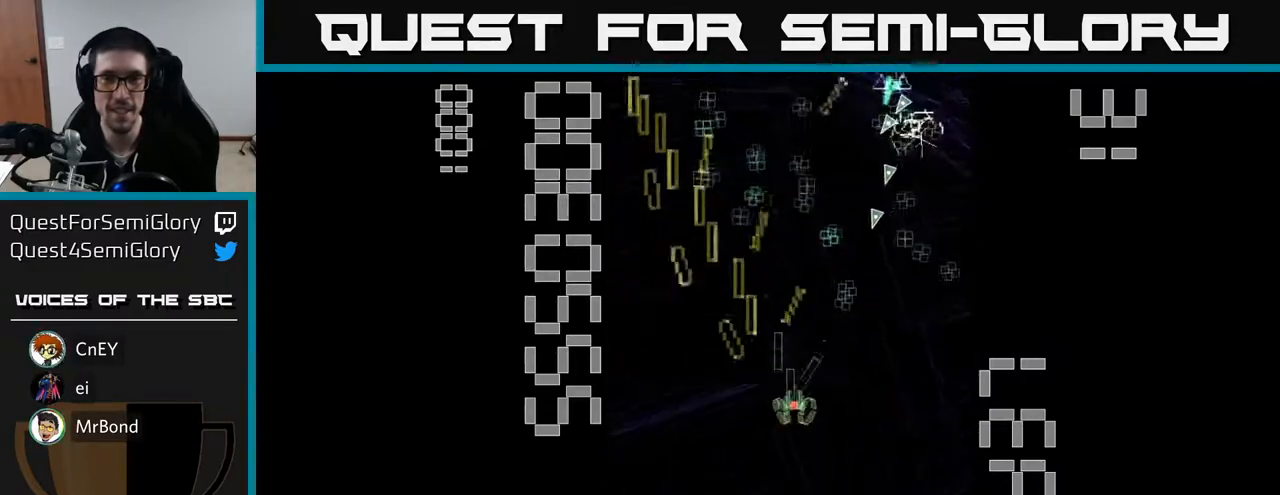
{"buttons": ["R2", "DPAD_DOWN"], "left_stick": "center", "events": [[133, "DPAD_RIGHT", "up"], [167, "DPAD_DOWN", "down"], [183, "DPAD_LEFT", "down"], [500, "DPAD_LEFT", "up"]]}
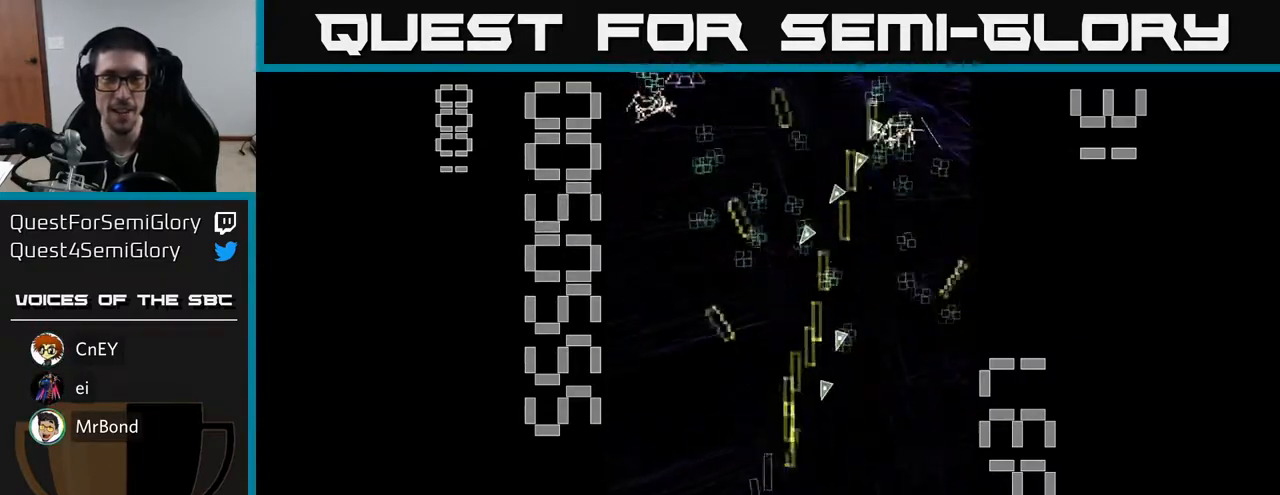
{"buttons": ["R2", "DPAD_UP", "DPAD_LEFT"], "left_stick": "center", "events": [[83, "DPAD_RIGHT", "down"], [100, "DPAD_DOWN", "up"], [300, "DPAD_UP", "down"], [350, "DPAD_RIGHT", "up"], [467, "DPAD_LEFT", "down"]]}
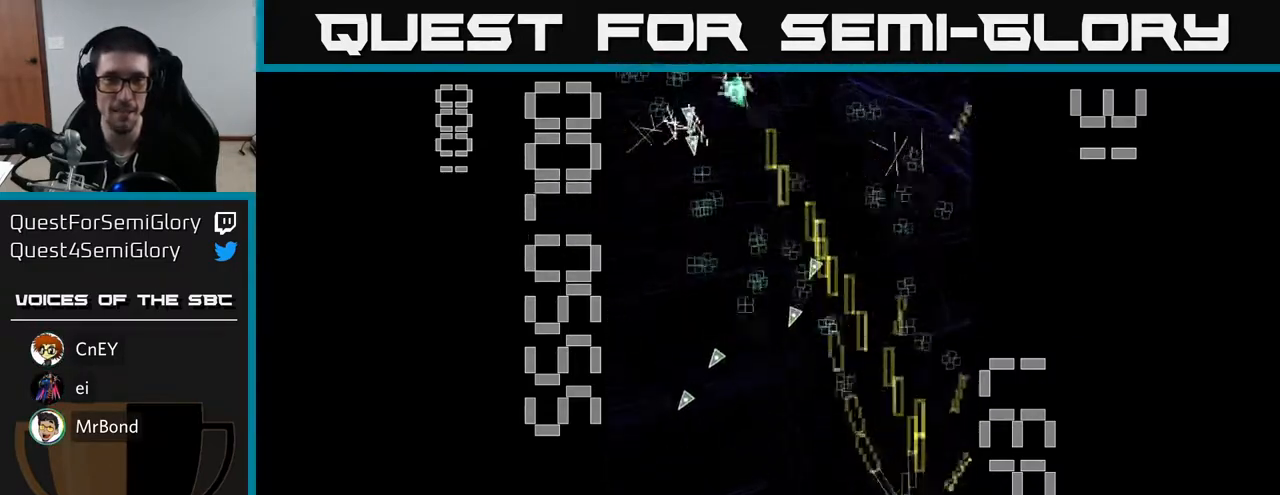
{"buttons": ["R2", "DPAD_UP", "DPAD_RIGHT"], "left_stick": "center", "events": [[33, "DPAD_UP", "up"], [150, "DPAD_DOWN", "down"], [267, "DPAD_LEFT", "up"], [350, "DPAD_DOWN", "up"], [350, "DPAD_RIGHT", "down"], [417, "DPAD_UP", "down"]]}
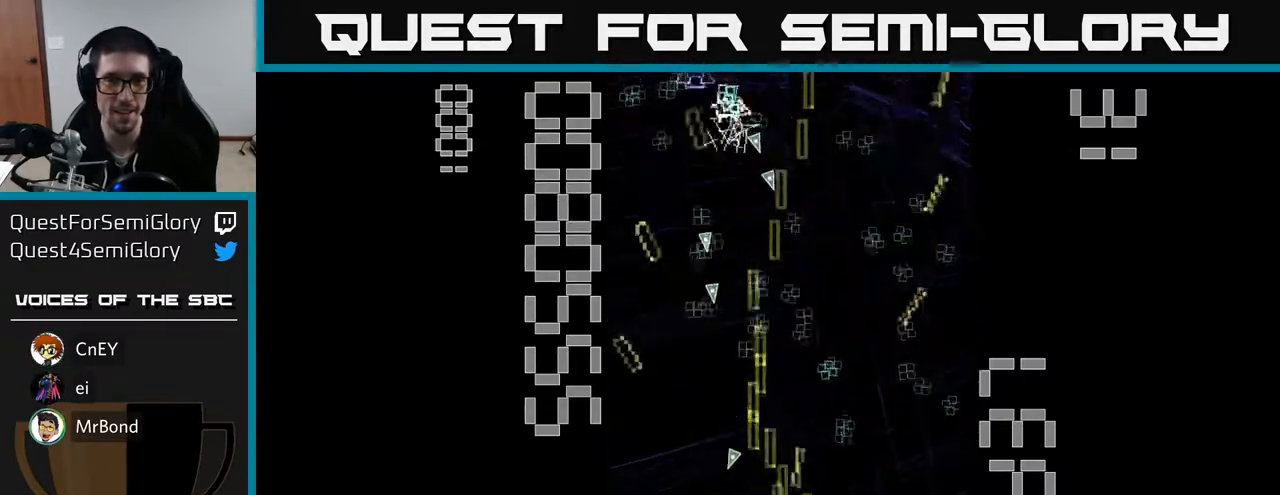
{"buttons": ["R2", "DPAD_DOWN"], "left_stick": "center", "events": [[33, "DPAD_RIGHT", "up"], [117, "DPAD_LEFT", "down"], [217, "DPAD_LEFT", "up"], [267, "DPAD_RIGHT", "down"], [400, "DPAD_UP", "up"], [433, "DPAD_DOWN", "down"], [450, "DPAD_RIGHT", "up"]]}
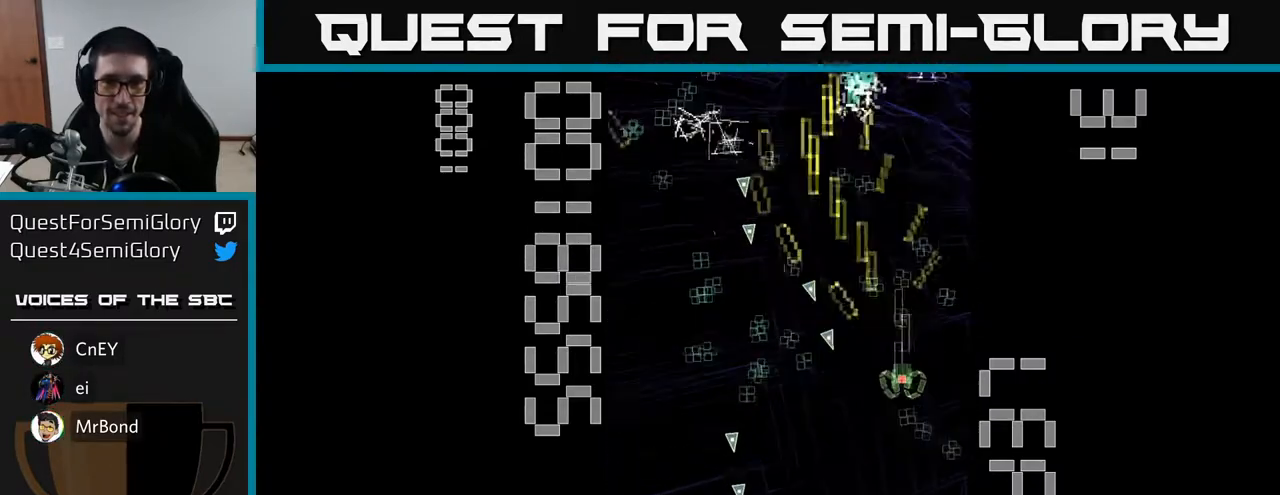
{"buttons": ["R2", "DPAD_LEFT"], "left_stick": "center", "events": [[117, "DPAD_DOWN", "up"], [133, "DPAD_RIGHT", "down"], [167, "DPAD_UP", "down"], [250, "DPAD_RIGHT", "up"], [383, "DPAD_LEFT", "down"], [467, "DPAD_UP", "up"]]}
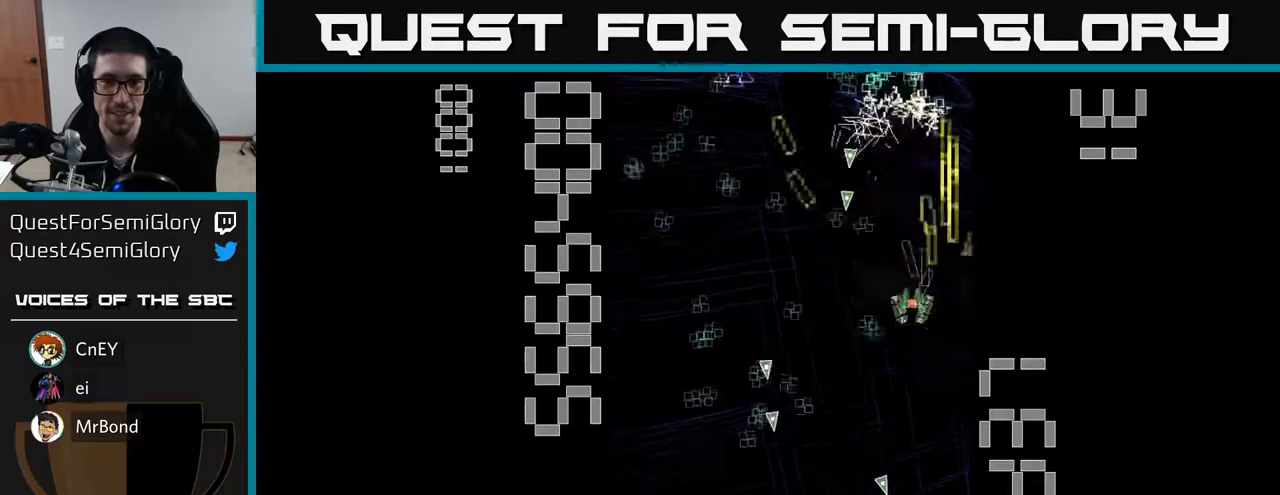
{"buttons": ["R2", "DPAD_DOWN"], "left_stick": "center", "events": [[33, "DPAD_DOWN", "down"], [50, "DPAD_LEFT", "up"], [250, "DPAD_DOWN", "up"], [250, "DPAD_LEFT", "down"], [467, "DPAD_DOWN", "down"], [483, "DPAD_LEFT", "up"]]}
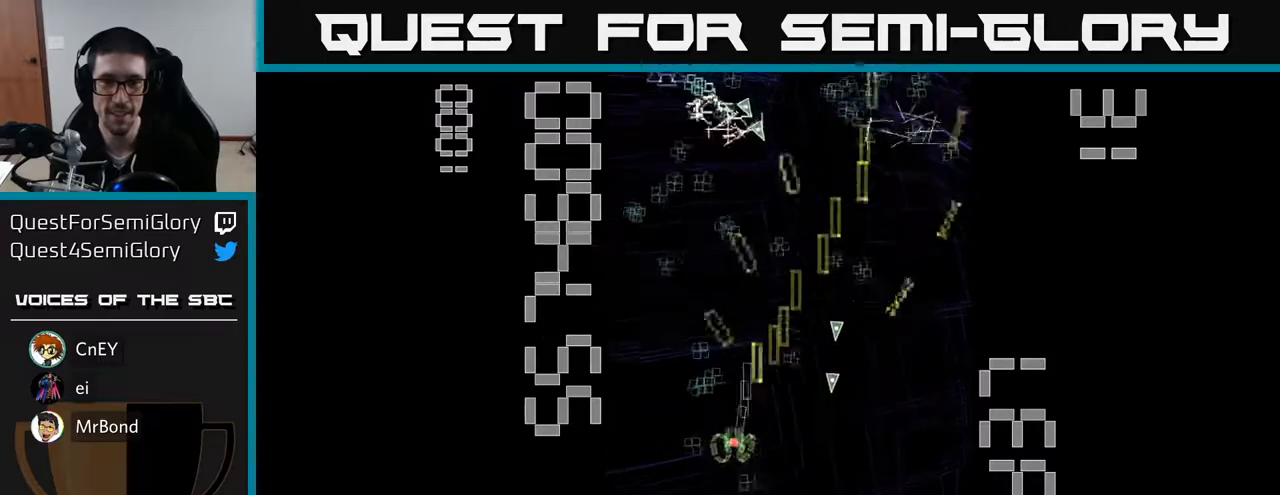
{"buttons": ["R2", "DPAD_RIGHT"], "left_stick": "center", "events": [[67, "DPAD_RIGHT", "down"], [83, "DPAD_DOWN", "up"], [83, "DPAD_RIGHT", "up"], [100, "DPAD_UP", "down"], [150, "DPAD_LEFT", "down"], [300, "DPAD_LEFT", "up"], [333, "DPAD_RIGHT", "down"], [350, "DPAD_UP", "up"]]}
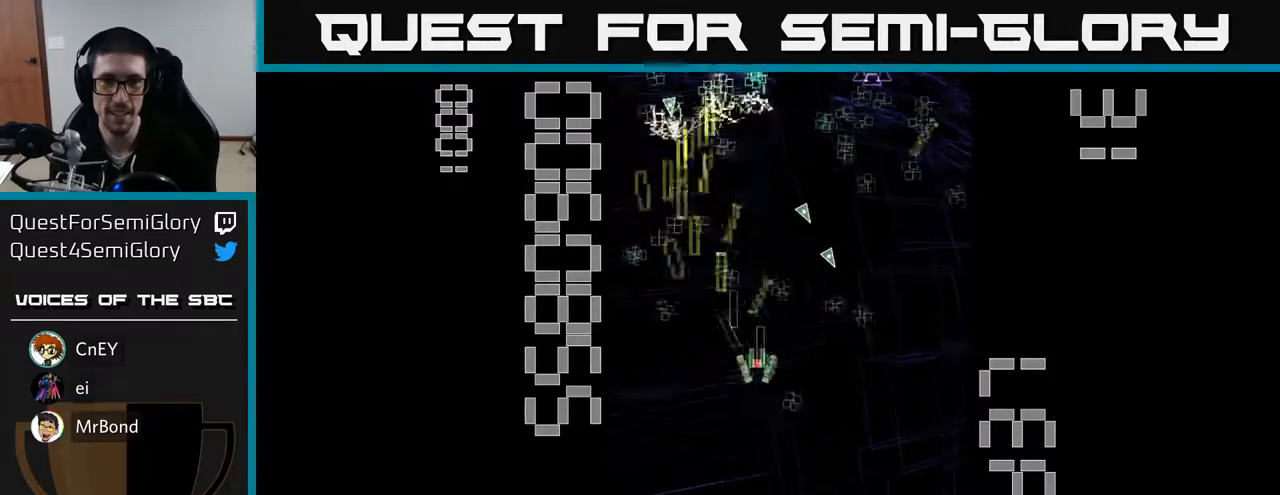
{"buttons": ["R2", "DPAD_RIGHT"], "left_stick": "center", "events": [[17, "DPAD_DOWN", "down"], [117, "DPAD_RIGHT", "up"], [183, "DPAD_LEFT", "down"], [267, "DPAD_DOWN", "up"], [333, "DPAD_UP", "down"], [383, "DPAD_LEFT", "up"], [433, "DPAD_RIGHT", "down"], [483, "DPAD_UP", "up"]]}
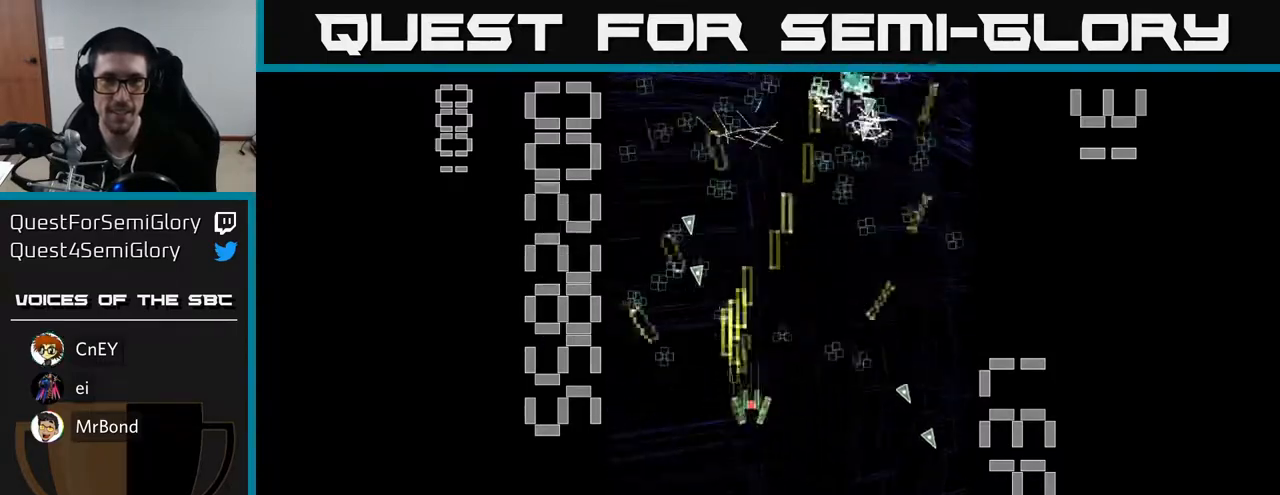
{"buttons": ["R2", "DPAD_UP", "DPAD_LEFT"], "left_stick": "center", "events": [[50, "DPAD_UP", "down"], [117, "DPAD_UP", "up"], [183, "DPAD_DOWN", "down"], [183, "DPAD_RIGHT", "up"], [250, "DPAD_DOWN", "up"], [283, "DPAD_LEFT", "down"], [317, "DPAD_UP", "down"]]}
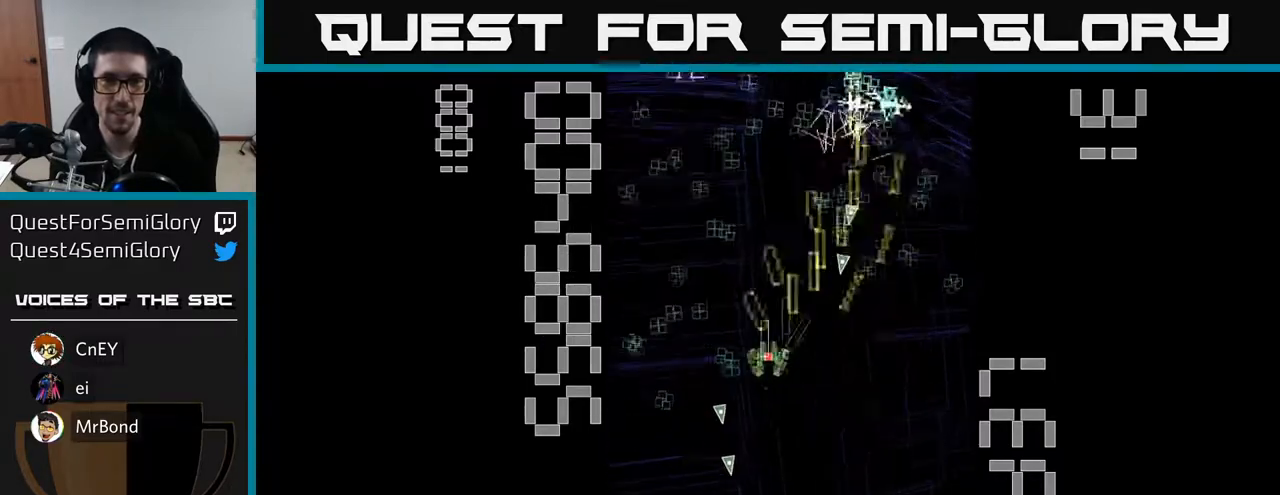
{"buttons": ["R2", "DPAD_UP"], "left_stick": "center", "events": [[133, "DPAD_UP", "up"], [200, "DPAD_DOWN", "down"], [200, "DPAD_LEFT", "up"], [300, "DPAD_RIGHT", "down"], [367, "DPAD_RIGHT", "up"], [467, "DPAD_DOWN", "up"], [500, "DPAD_UP", "down"]]}
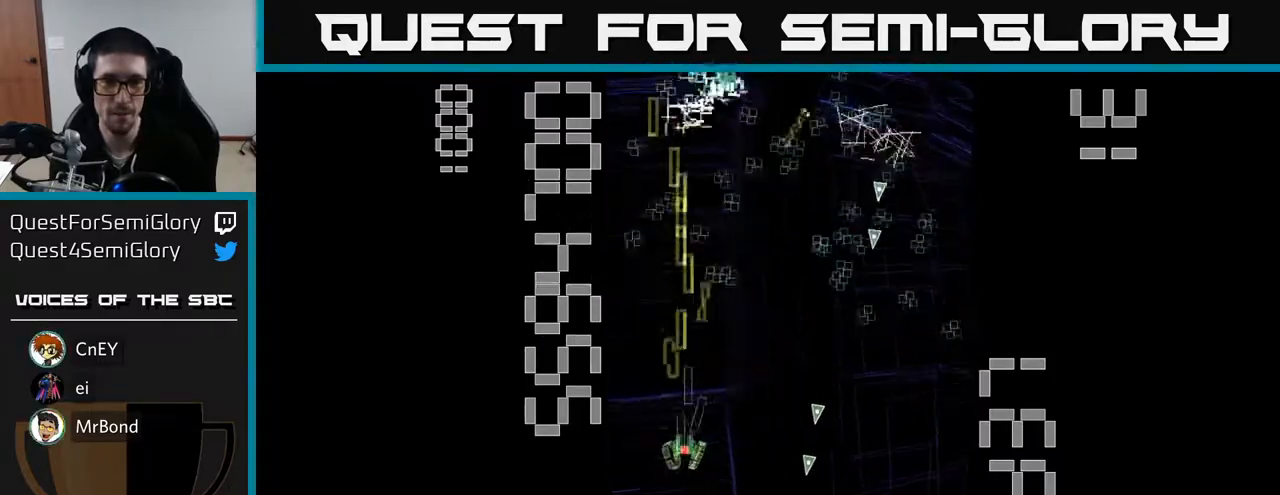
{"buttons": ["R2", "DPAD_RIGHT"], "left_stick": "center", "events": [[133, "DPAD_RIGHT", "down"], [133, "DPAD_UP", "up"], [233, "DPAD_DOWN", "down"], [300, "DPAD_RIGHT", "up"], [383, "DPAD_RIGHT", "down"], [483, "DPAD_DOWN", "up"]]}
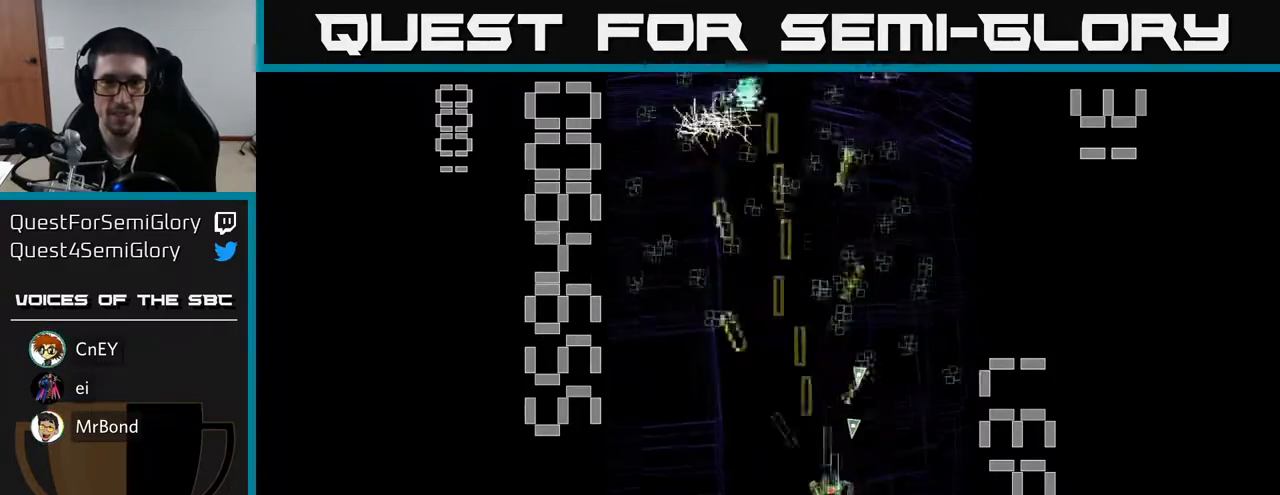
{"buttons": ["R2", "DPAD_LEFT"], "left_stick": "center", "events": [[150, "DPAD_RIGHT", "up"], [150, "DPAD_UP", "down"], [317, "DPAD_LEFT", "down"], [467, "DPAD_UP", "up"]]}
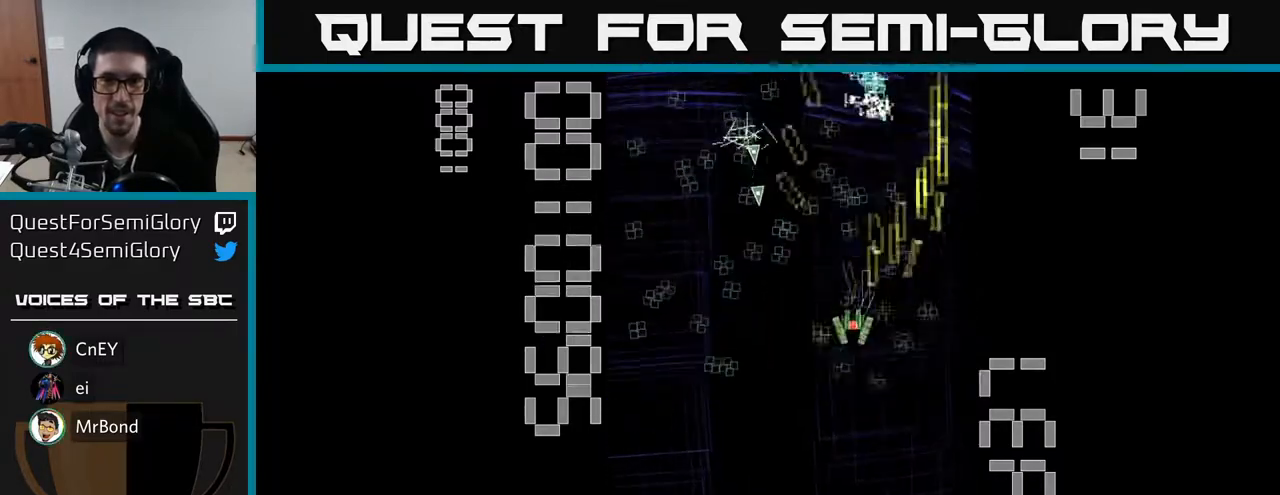
{"buttons": ["R2"], "left_stick": "center", "events": [[133, "DPAD_DOWN", "down"], [250, "DPAD_DOWN", "up"], [350, "DPAD_LEFT", "up"], [383, "DPAD_RIGHT", "down"], [483, "DPAD_RIGHT", "up"]]}
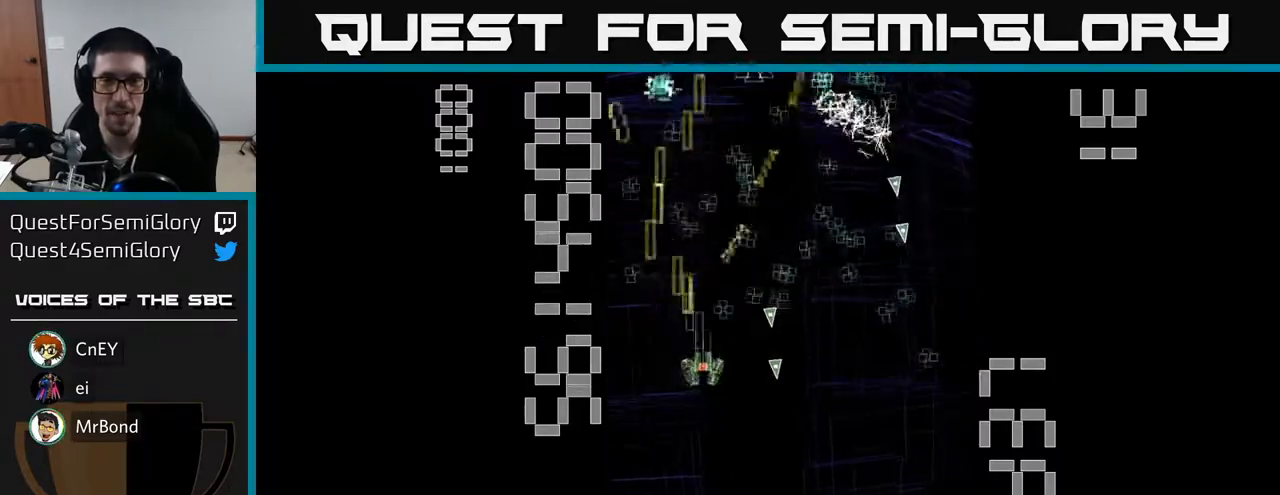
{"buttons": ["R2", "DPAD_RIGHT"], "left_stick": "center", "events": [[17, "DPAD_LEFT", "down"], [100, "DPAD_UP", "down"], [133, "DPAD_LEFT", "up"], [167, "DPAD_UP", "up"], [183, "DPAD_RIGHT", "down"]]}
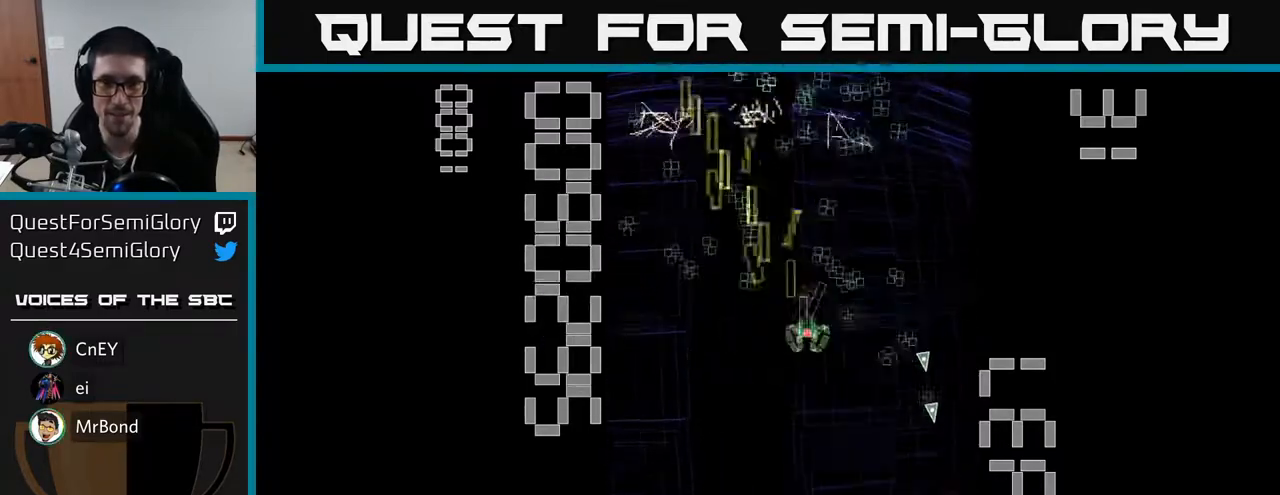
{"buttons": ["R2", "DPAD_UP", "DPAD_LEFT"], "left_stick": "center", "events": [[133, "DPAD_DOWN", "down"], [150, "DPAD_RIGHT", "up"], [350, "DPAD_DOWN", "up"], [350, "DPAD_LEFT", "down"], [383, "DPAD_UP", "down"]]}
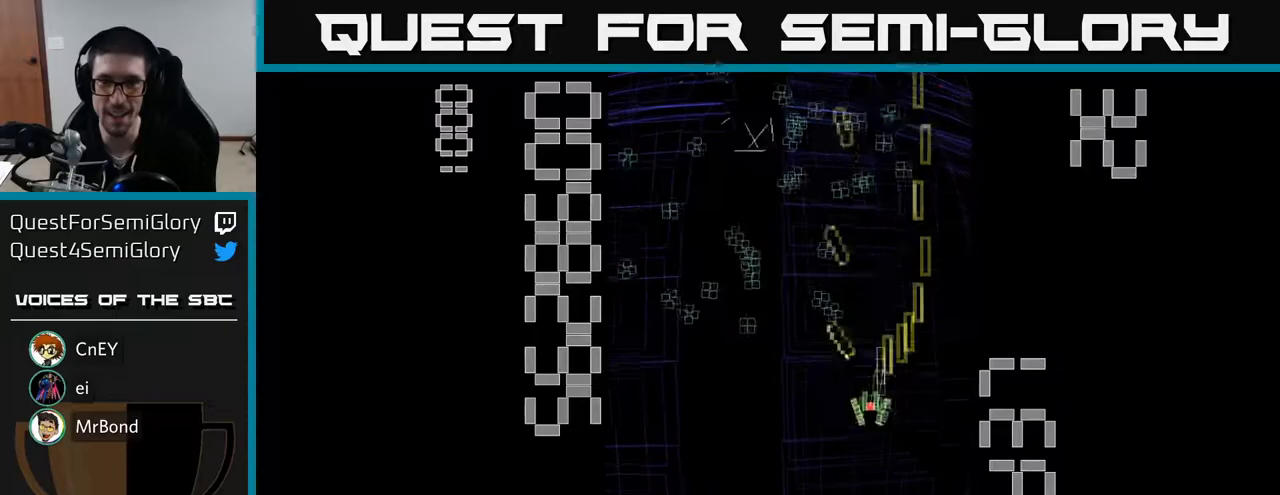
{"buttons": ["X", "R2", "DPAD_UP"], "left_stick": "center", "events": [[250, "DPAD_UP", "up"], [333, "DPAD_DOWN", "down"], [433, "DPAD_DOWN", "up"], [467, "DPAD_LEFT", "up"], [467, "DPAD_UP", "down"], [500, "X", "down"]]}
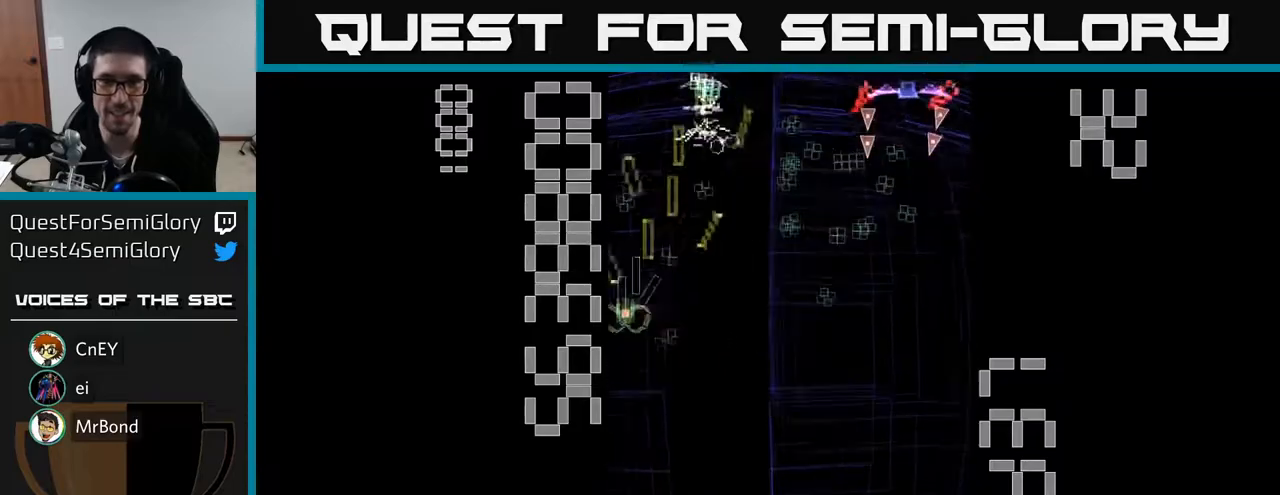
{"buttons": ["X", "R2", "DPAD_DOWN", "DPAD_RIGHT"], "left_stick": "center", "events": [[17, "DPAD_RIGHT", "down"], [17, "DPAD_UP", "up"], [133, "DPAD_DOWN", "down"]]}
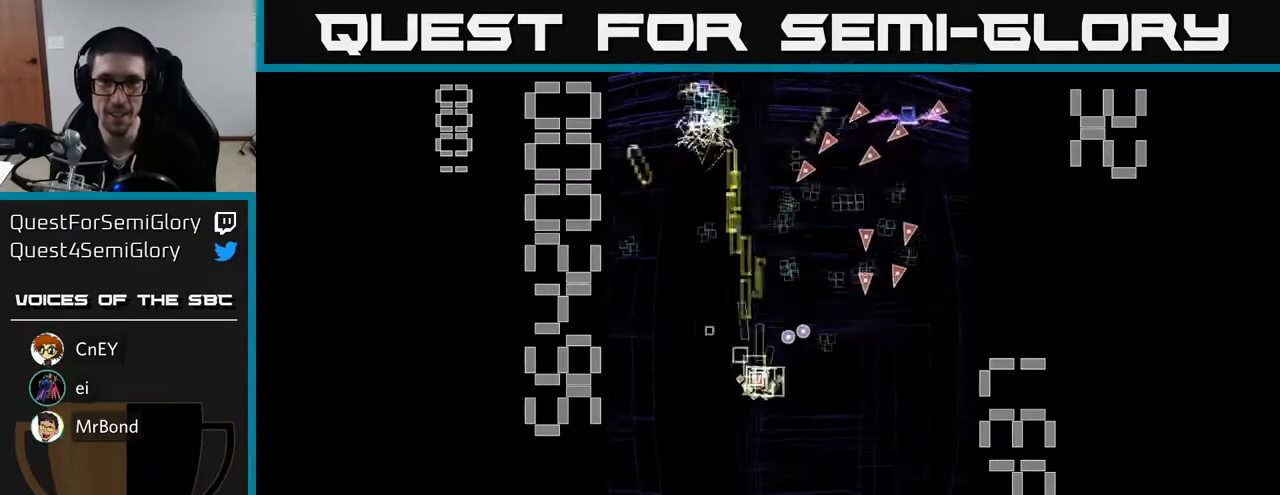
{"buttons": ["X", "R2", "DPAD_UP", "DPAD_RIGHT"], "left_stick": "center", "events": [[17, "DPAD_RIGHT", "up"], [133, "DPAD_DOWN", "up"], [217, "DPAD_UP", "down"], [250, "DPAD_RIGHT", "down"]]}
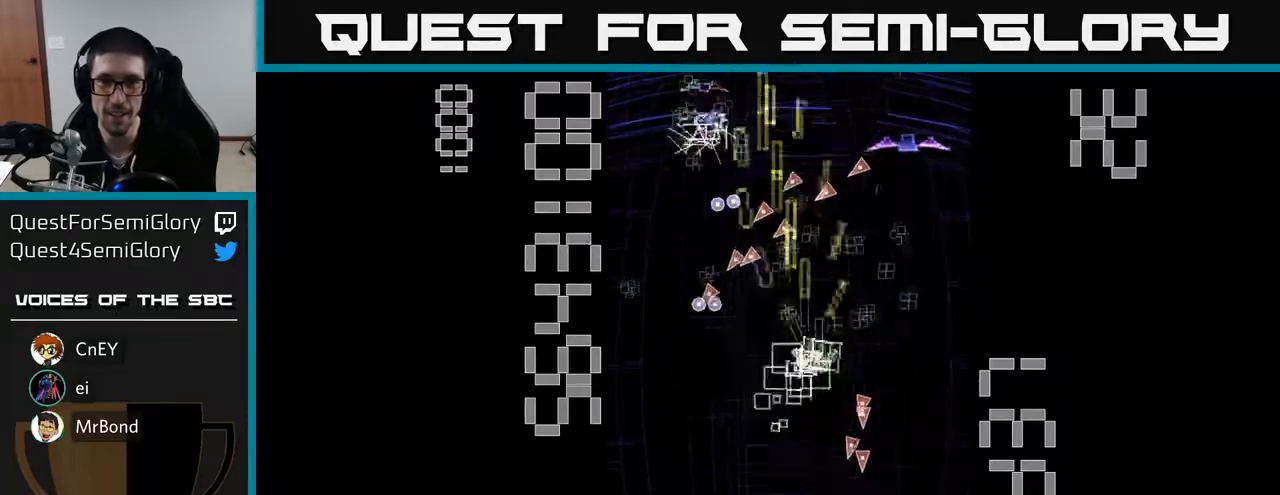
{"buttons": ["R2", "DPAD_DOWN"], "left_stick": "center", "events": [[50, "DPAD_UP", "up"], [267, "X", "up"], [333, "DPAD_RIGHT", "up"], [350, "DPAD_LEFT", "down"], [400, "DPAD_DOWN", "down"], [467, "DPAD_LEFT", "up"]]}
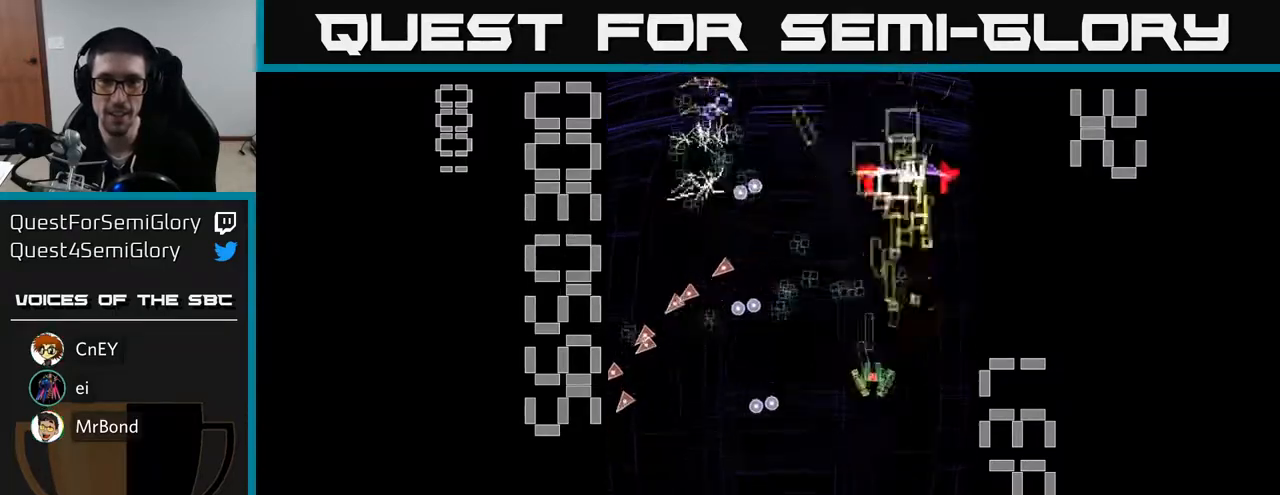
{"buttons": ["R2", "DPAD_LEFT"], "left_stick": "center", "events": [[33, "DPAD_RIGHT", "down"], [67, "DPAD_DOWN", "up"], [100, "DPAD_RIGHT", "up"], [117, "DPAD_UP", "down"], [167, "DPAD_LEFT", "down"], [267, "DPAD_UP", "up"]]}